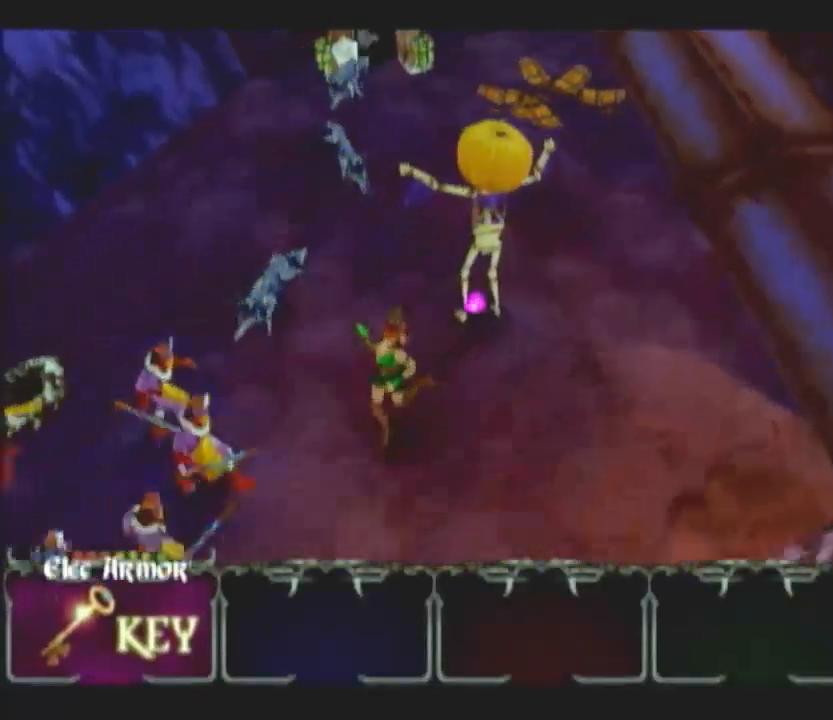
Gameplay with a controller (Nintendo layout); each line is a JSON object with the inputs held at the frame after it. "button_events" lists button changes between this image and that frame as [ms after this image, input, new state], when the widget could be followed in between (sticks are given only as held states). Not read: L2 L3 R2 R3.
{"buttons": [], "left_stick": "down-left", "right_stick": "center", "button_events": []}
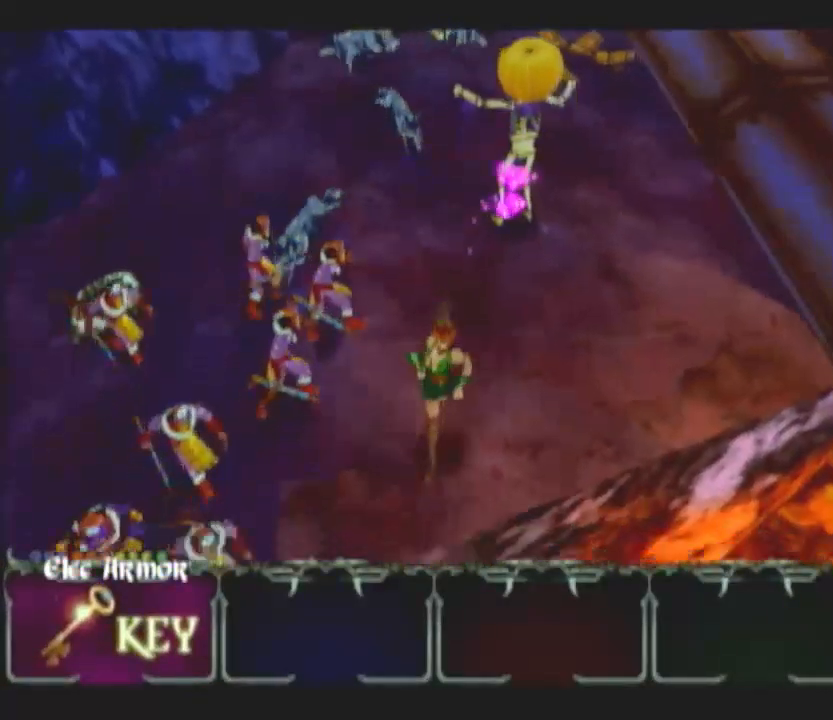
{"buttons": ["DPAD_UP"], "left_stick": "down-left", "right_stick": "center", "button_events": [[450, "DPAD_UP", "down"]]}
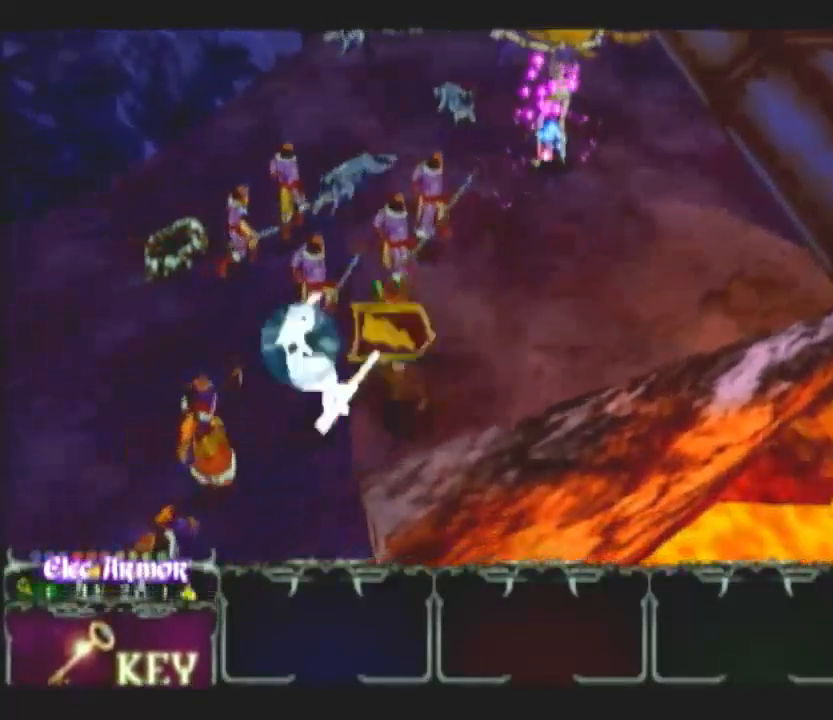
{"buttons": [], "left_stick": "down-left", "right_stick": "center", "button_events": [[33, "DPAD_UP", "up"], [317, "DPAD_UP", "down"], [400, "DPAD_UP", "up"]]}
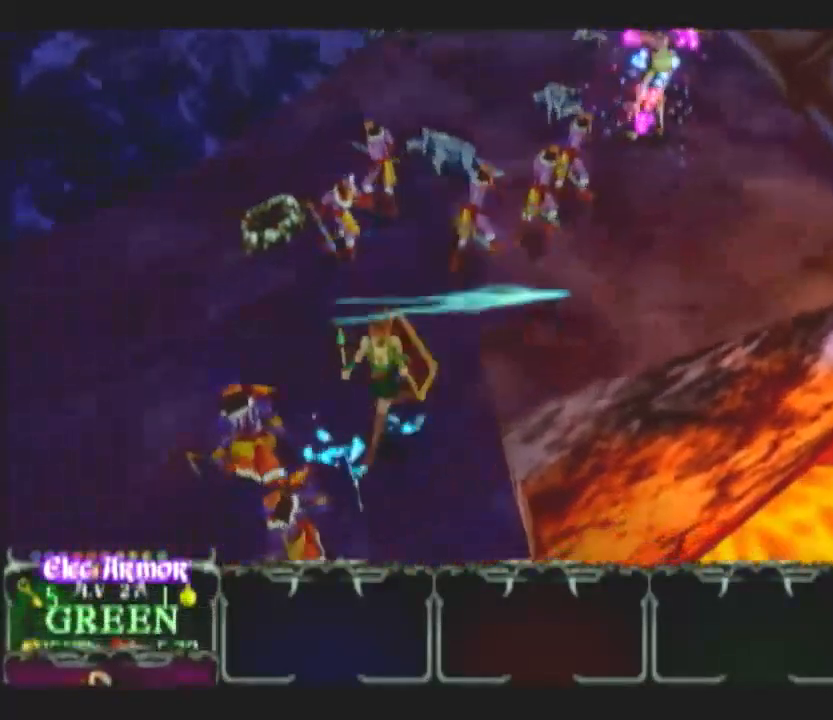
{"buttons": [], "left_stick": "down", "right_stick": "center", "button_events": []}
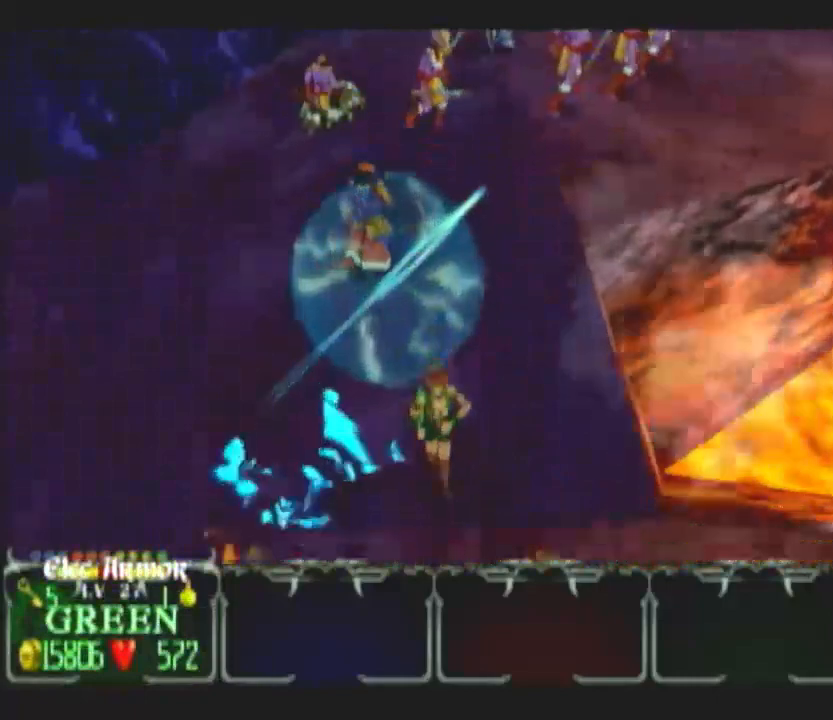
{"buttons": [], "left_stick": "down-left", "right_stick": "center", "button_events": []}
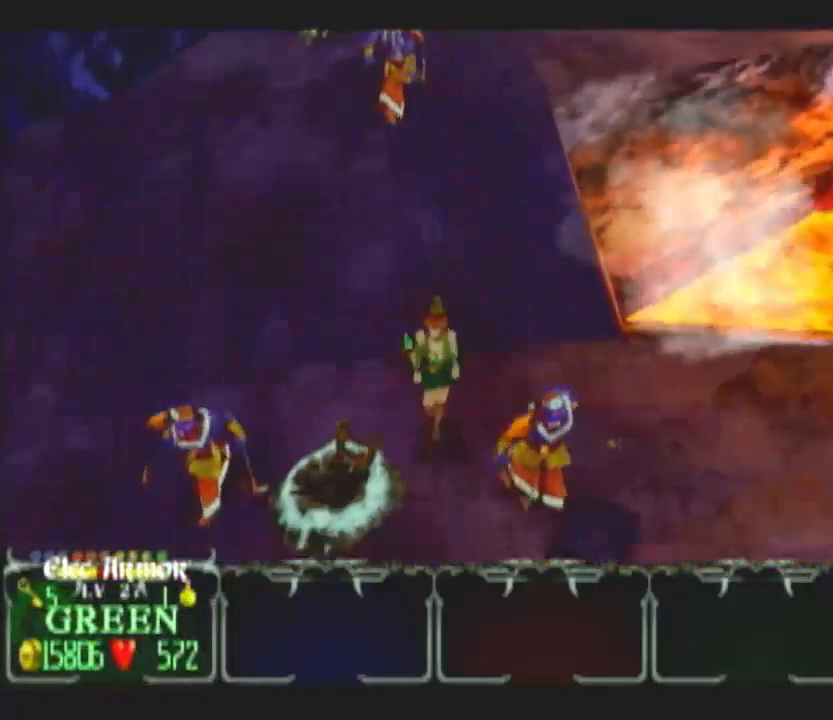
{"buttons": [], "left_stick": "down", "right_stick": "center", "button_events": [[50, "L1", "down"], [183, "L1", "up"]]}
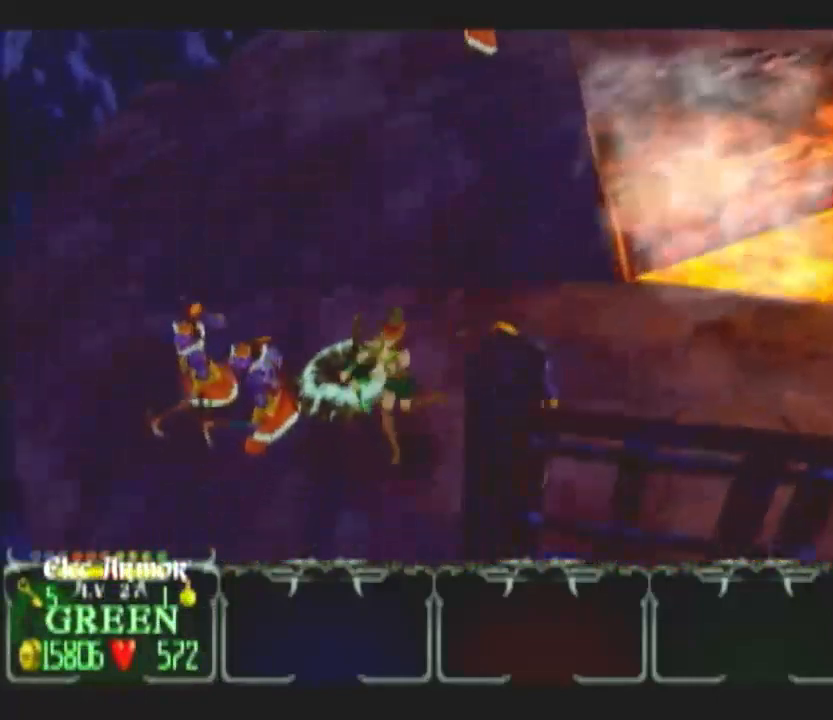
{"buttons": [], "left_stick": "down", "right_stick": "center", "button_events": []}
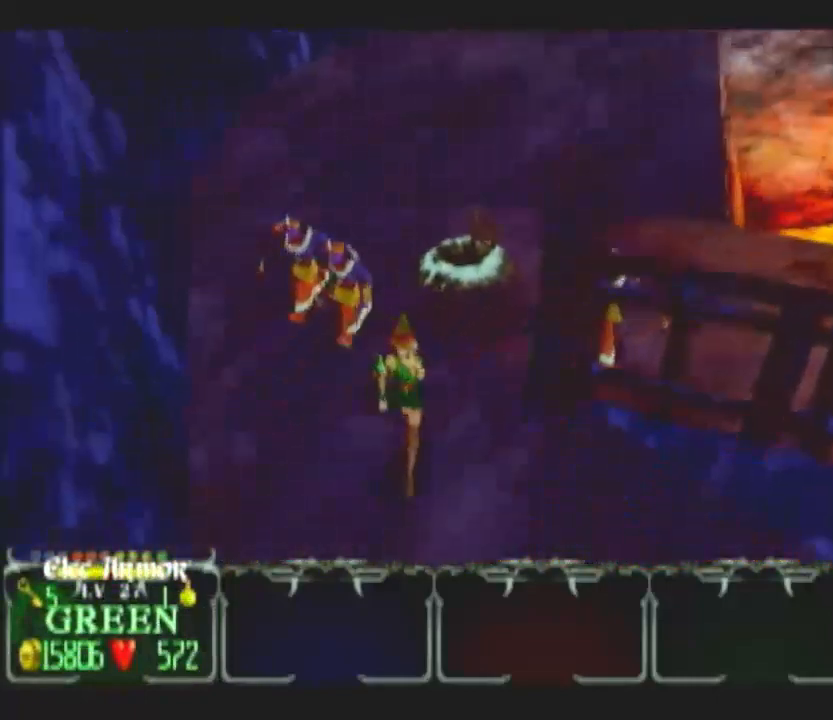
{"buttons": [], "left_stick": "down-right", "right_stick": "center", "button_events": []}
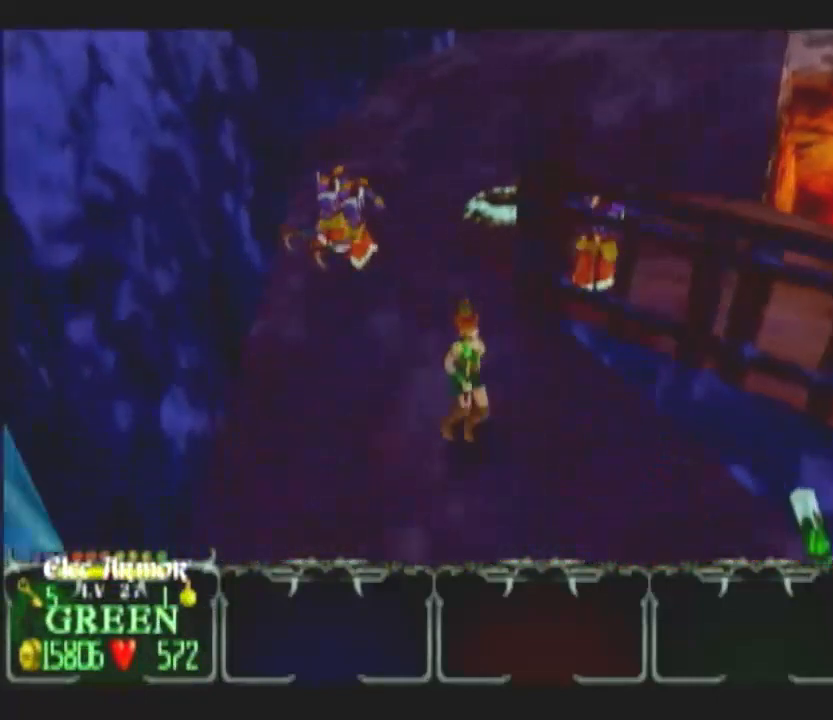
{"buttons": [], "left_stick": "down-right", "right_stick": "center", "button_events": []}
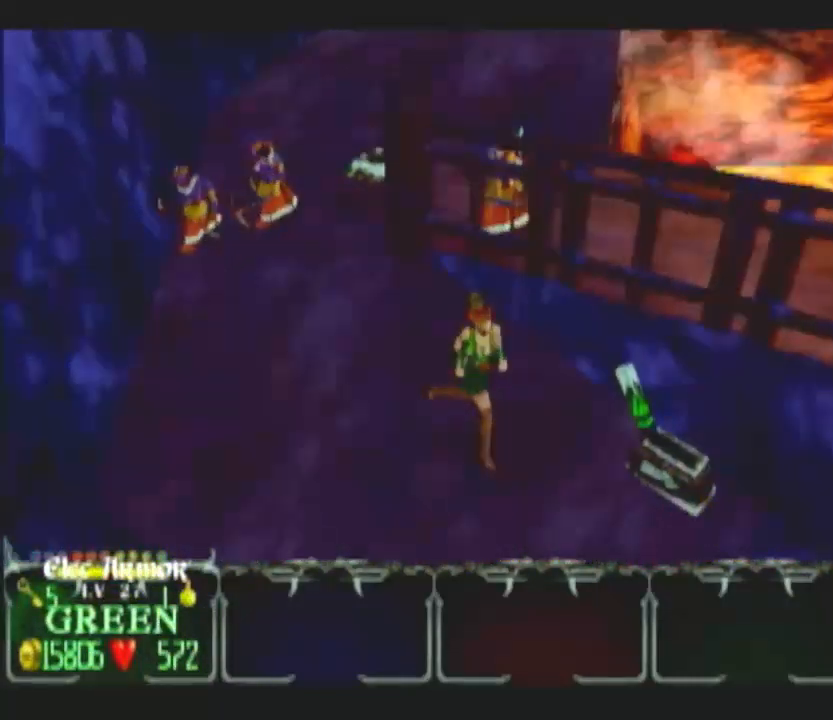
{"buttons": [], "left_stick": "down-right", "right_stick": "center", "button_events": []}
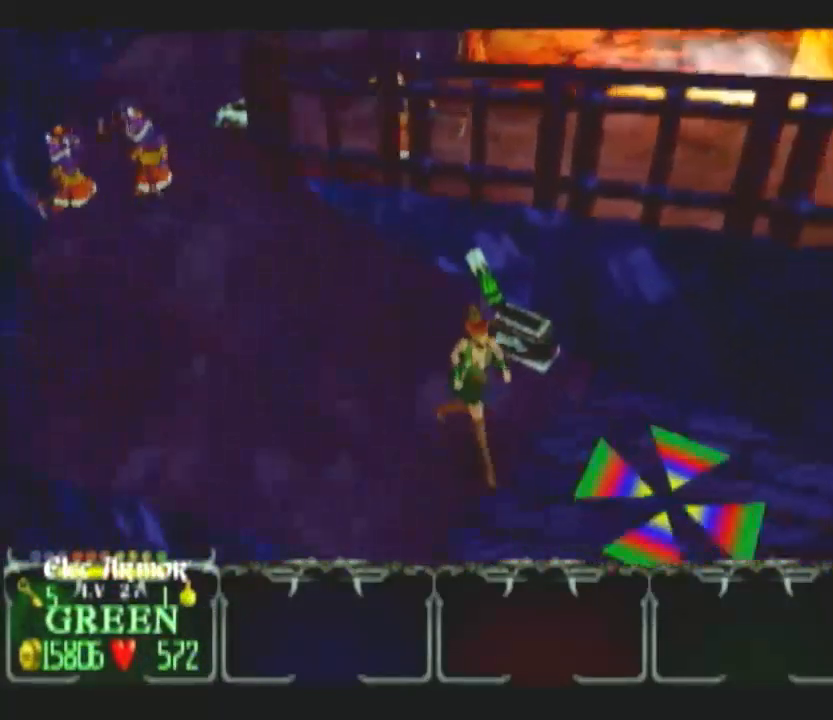
{"buttons": [], "left_stick": "down-right", "right_stick": "center", "button_events": []}
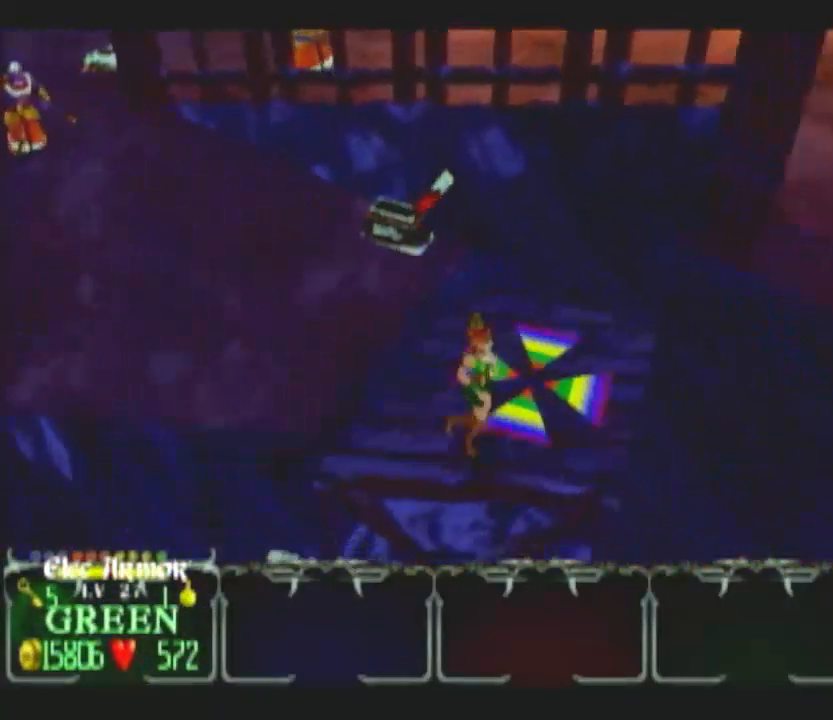
{"buttons": [], "left_stick": "down-left", "right_stick": "center", "button_events": []}
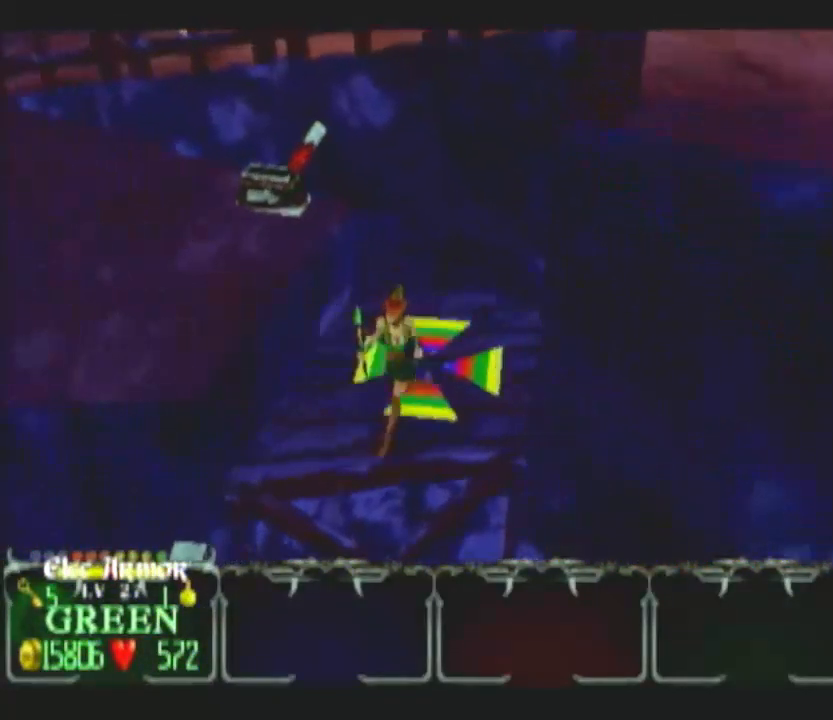
{"buttons": [], "left_stick": "down-left", "right_stick": "center", "button_events": []}
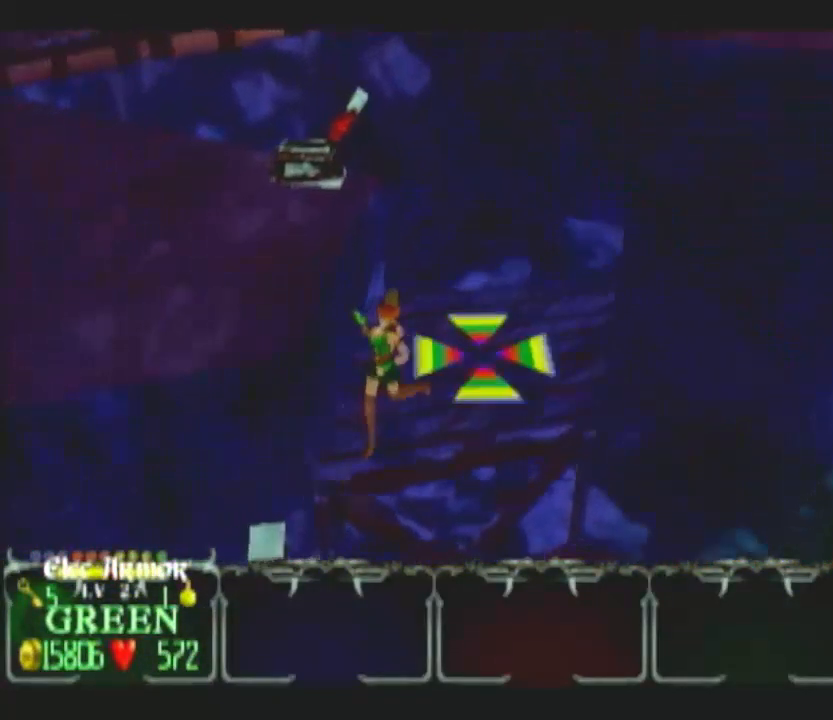
{"buttons": [], "left_stick": "down", "right_stick": "center", "button_events": []}
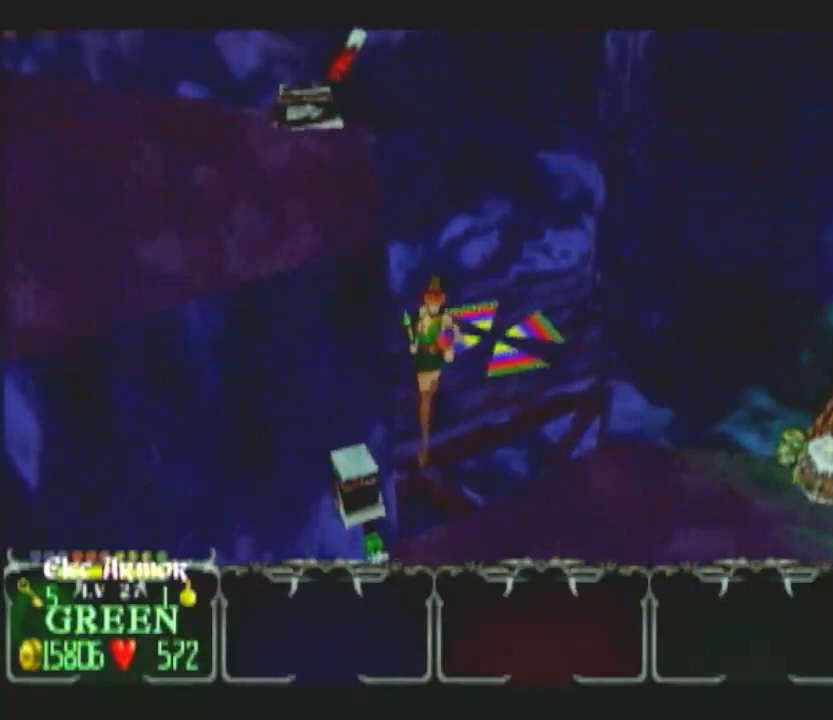
{"buttons": [], "left_stick": "down", "right_stick": "center", "button_events": []}
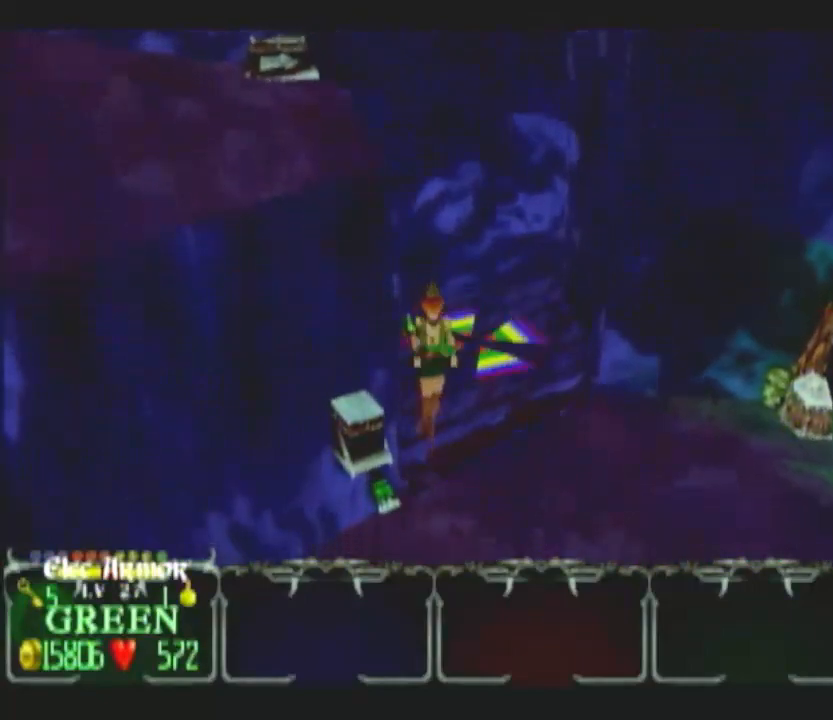
{"buttons": [], "left_stick": "down-left", "right_stick": "center", "button_events": []}
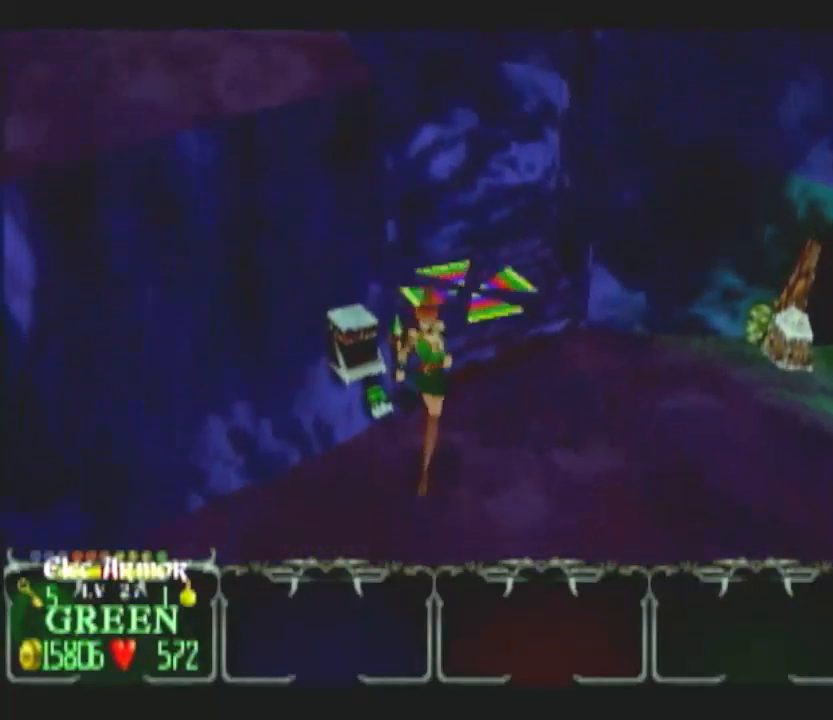
{"buttons": [], "left_stick": "down-left", "right_stick": "center", "button_events": []}
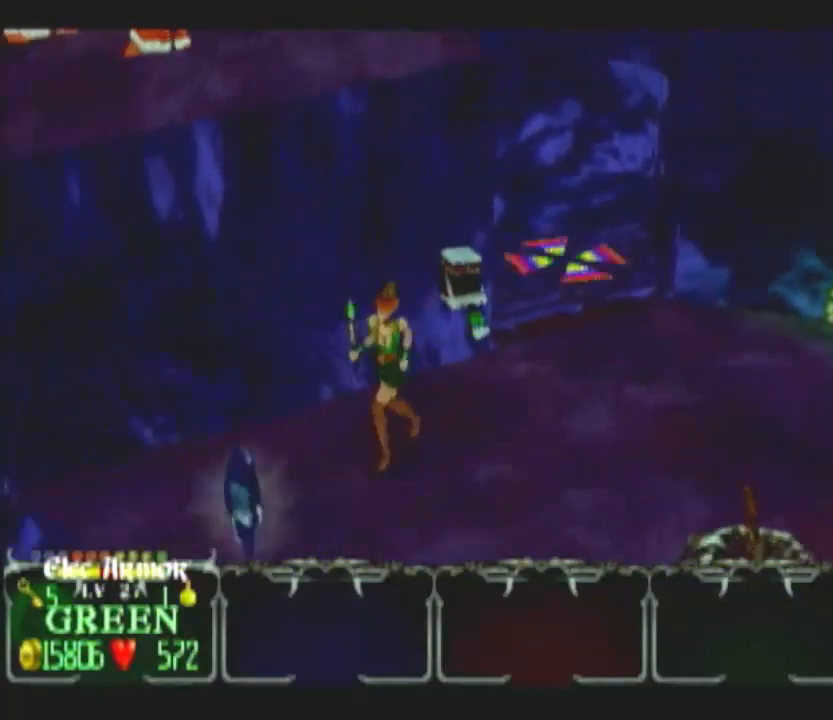
{"buttons": [], "left_stick": "down-right", "right_stick": "center", "button_events": []}
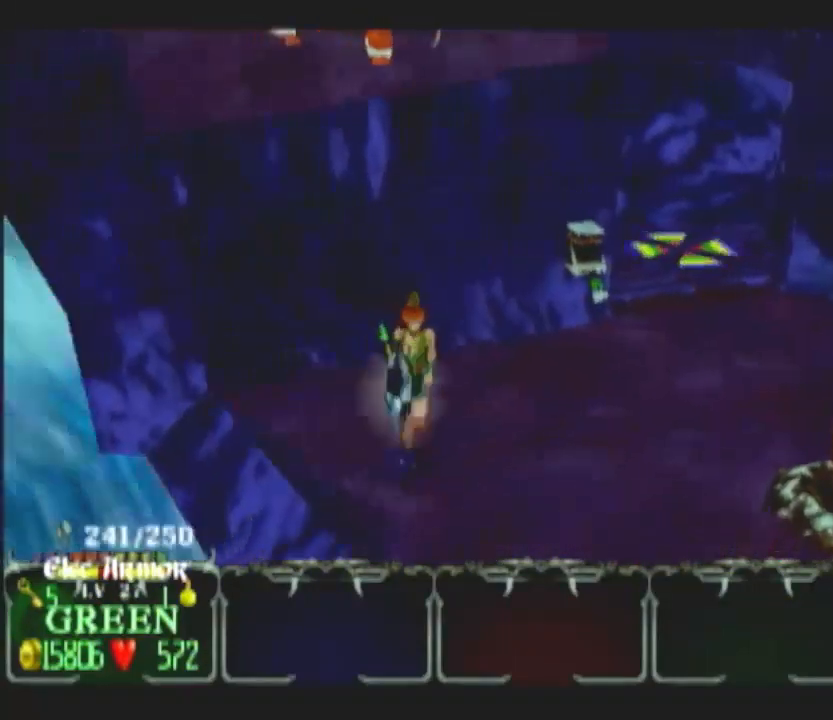
{"buttons": [], "left_stick": "down-right", "right_stick": "center", "button_events": []}
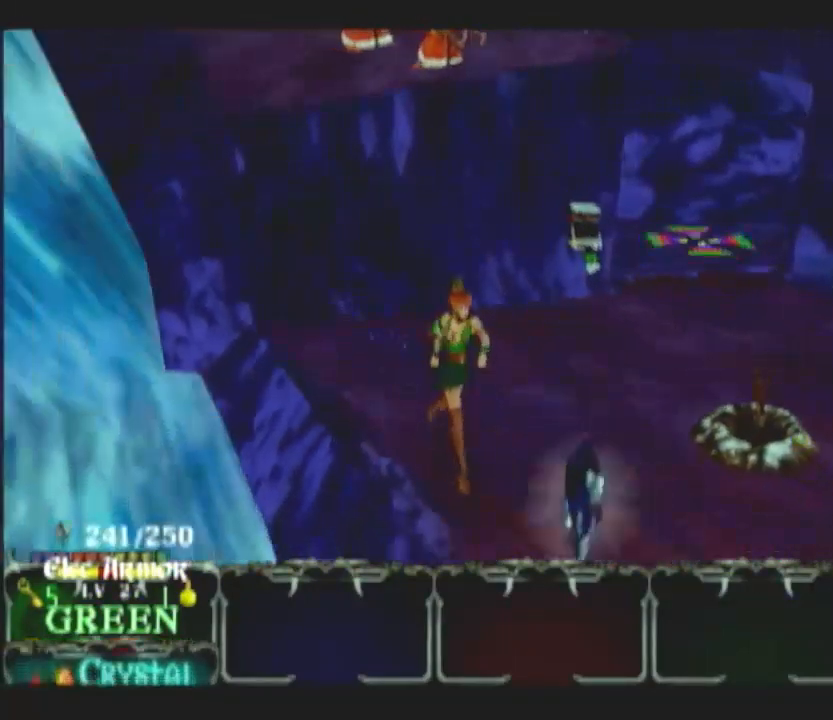
{"buttons": [], "left_stick": "down-right", "right_stick": "center", "button_events": []}
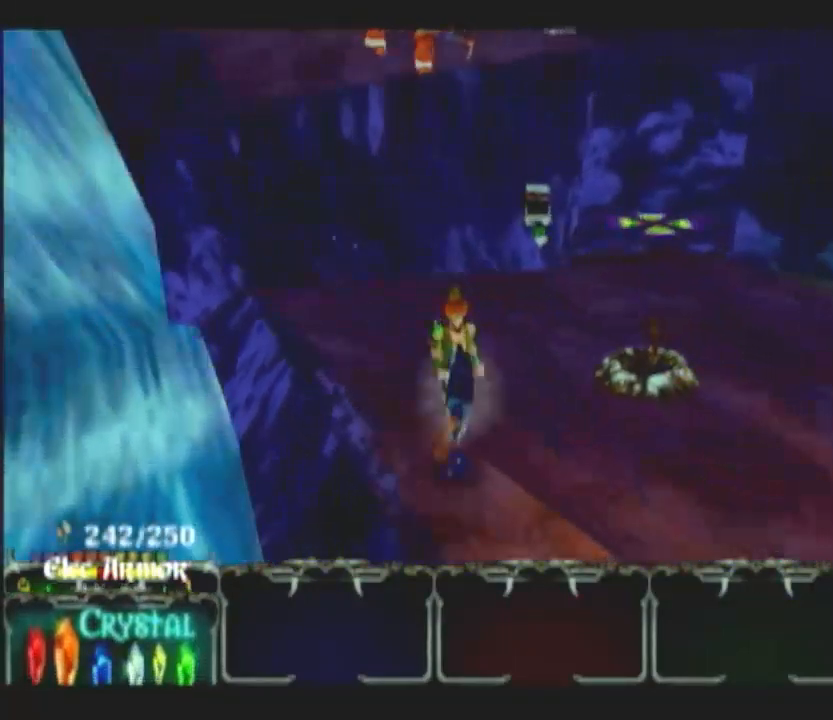
{"buttons": [], "left_stick": "down-right", "right_stick": "center", "button_events": []}
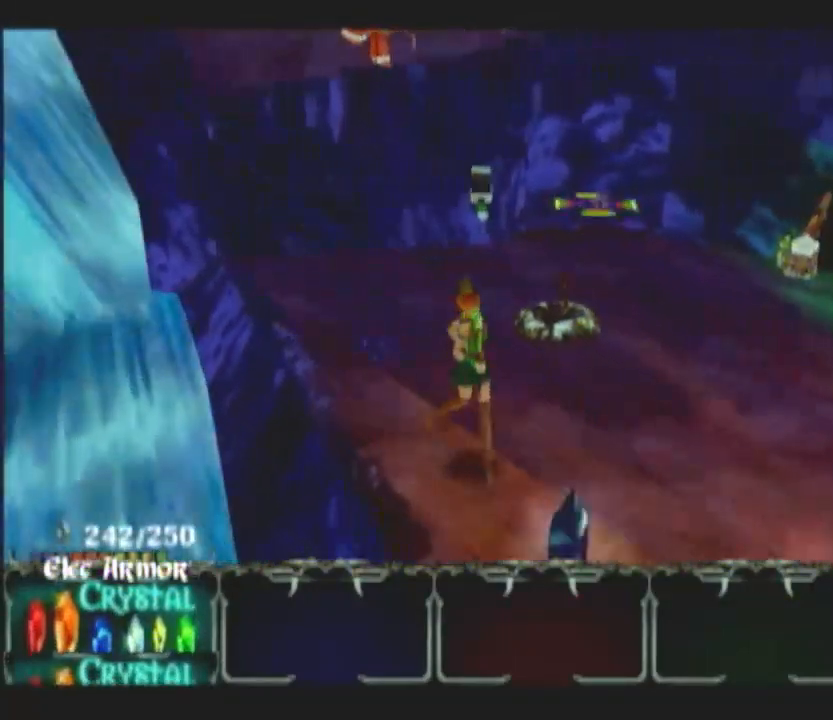
{"buttons": [], "left_stick": "down-right", "right_stick": "center", "button_events": []}
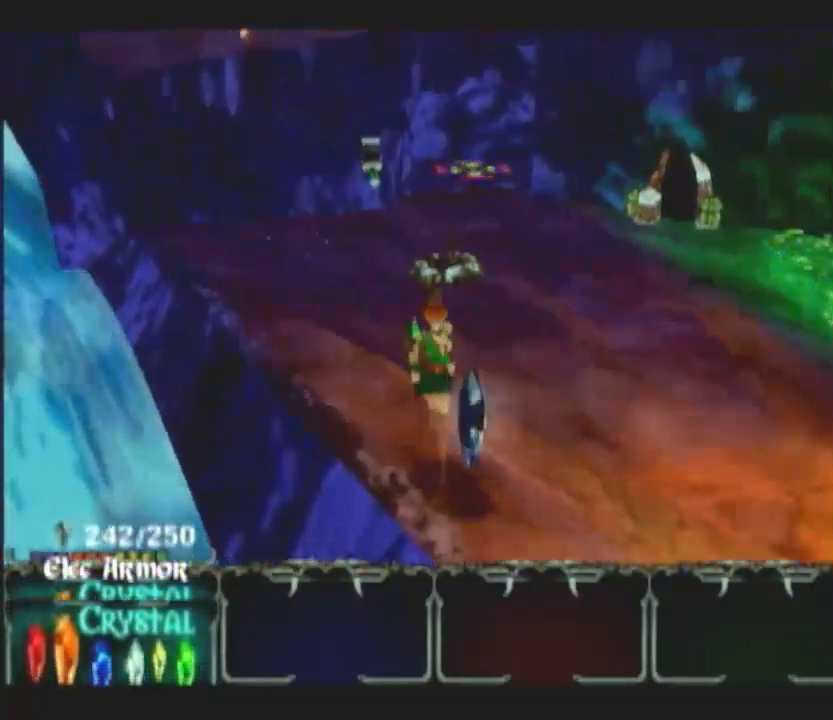
{"buttons": [], "left_stick": "down-right", "right_stick": "center", "button_events": []}
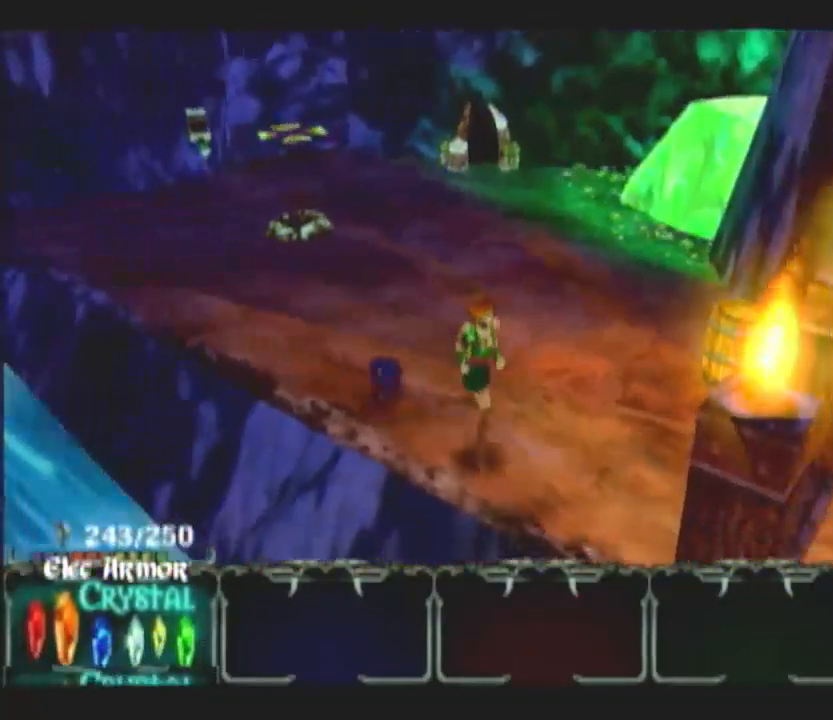
{"buttons": [], "left_stick": "right", "right_stick": "center", "button_events": []}
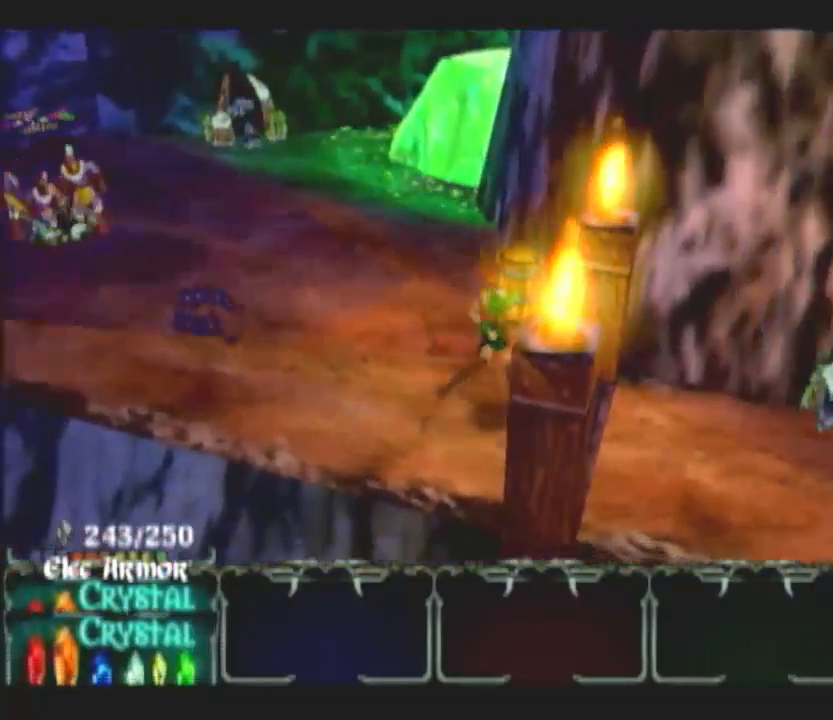
{"buttons": [], "left_stick": "right", "right_stick": "center", "button_events": []}
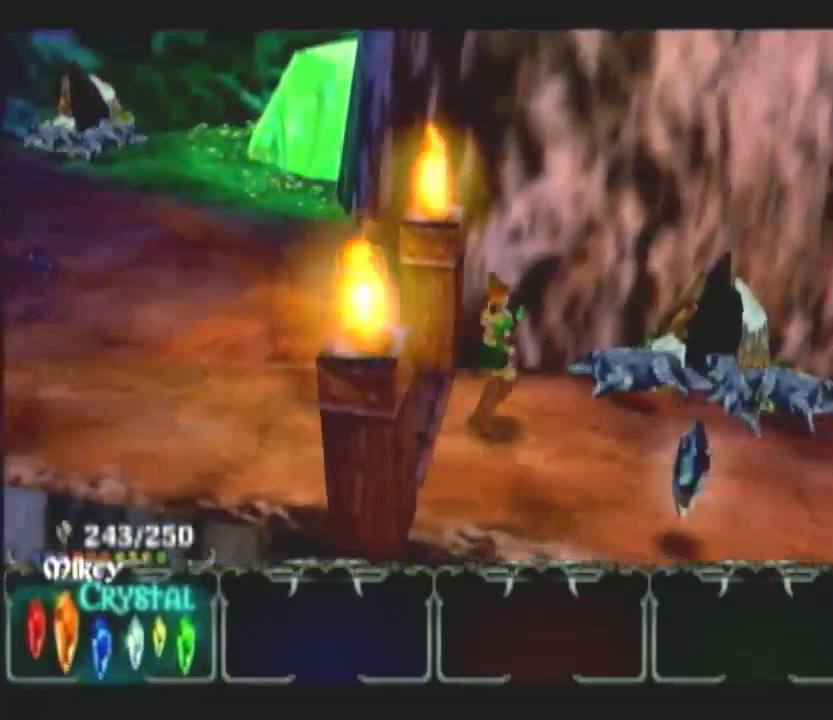
{"buttons": [], "left_stick": "down-right", "right_stick": "center", "button_events": []}
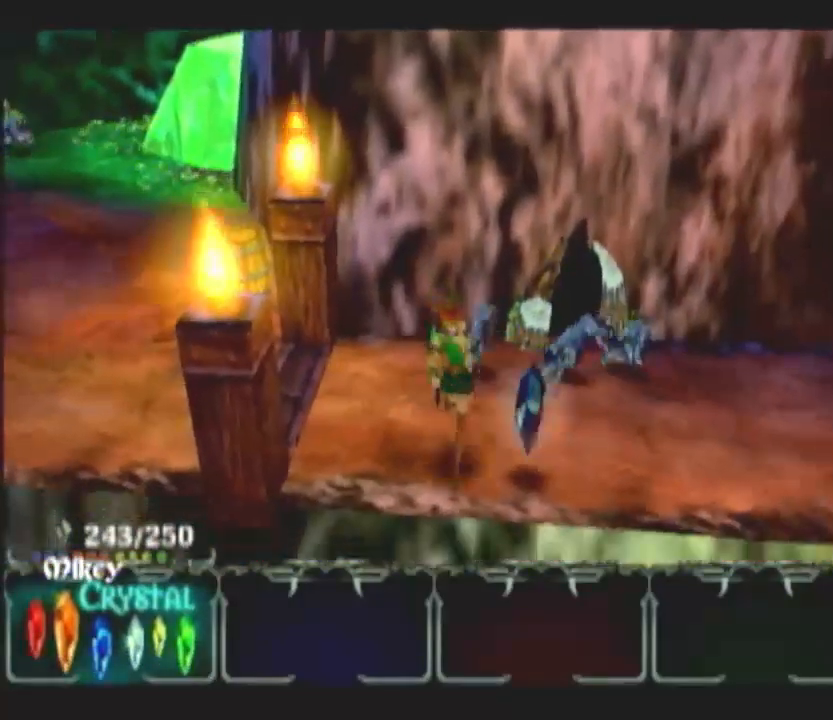
{"buttons": ["DPAD_UP"], "left_stick": "right", "right_stick": "center", "button_events": [[467, "DPAD_UP", "down"]]}
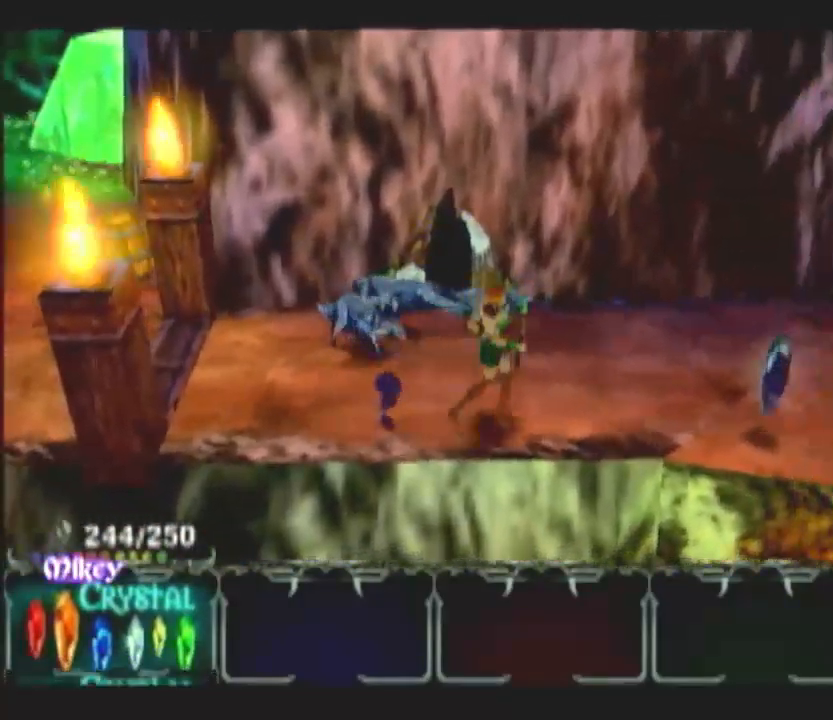
{"buttons": [], "left_stick": "right", "right_stick": "center", "button_events": [[33, "DPAD_UP", "up"], [300, "DPAD_RIGHT", "down"], [383, "DPAD_RIGHT", "up"]]}